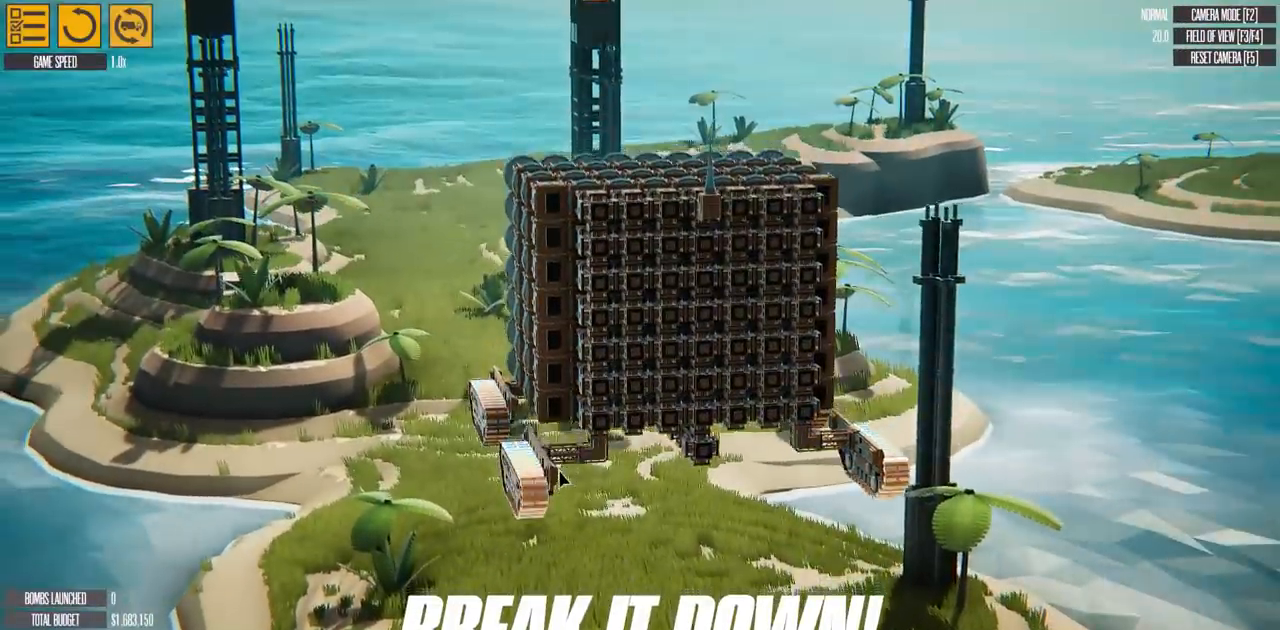
Gameplay with keyboard; each line is a JSON object with the keys held at the frame after it. "events" lists presses ("down") and releases ("up") of "a", "d", "e", "f", "g", "q", "s", "t" and "w" between this image and that frame as [ms after this image, input, new state], when the widget could be followed in between. No other keys are recorded. Mouse input is not recorded.
{"keys": [], "events": []}
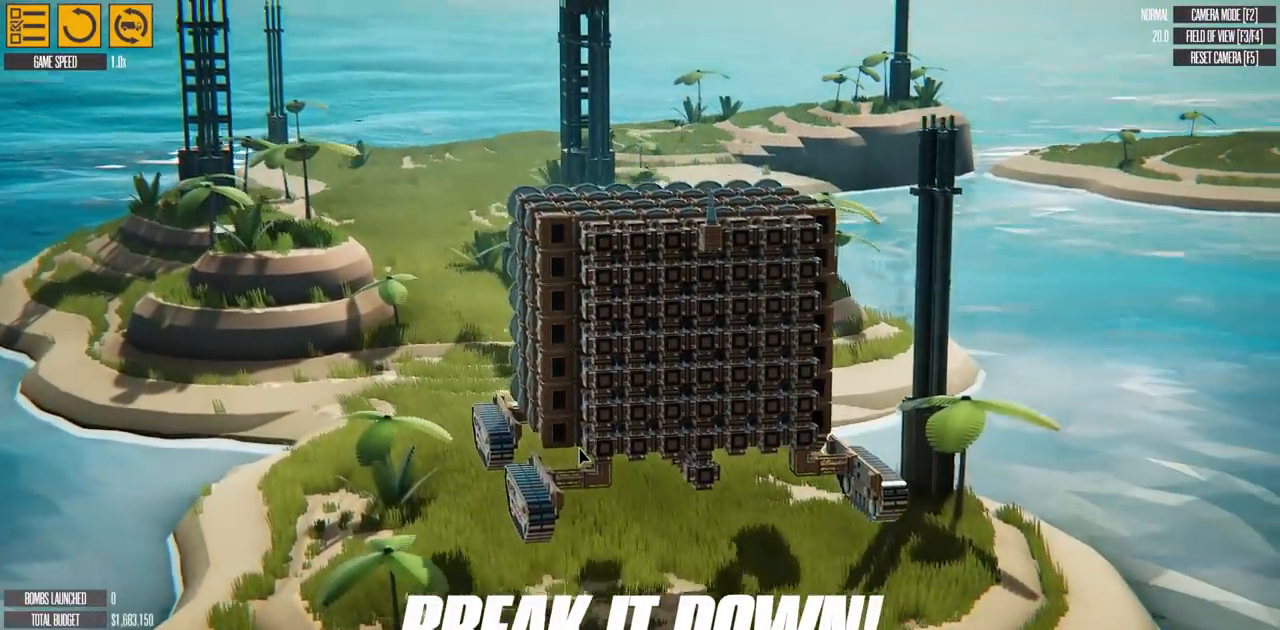
{"keys": [], "events": []}
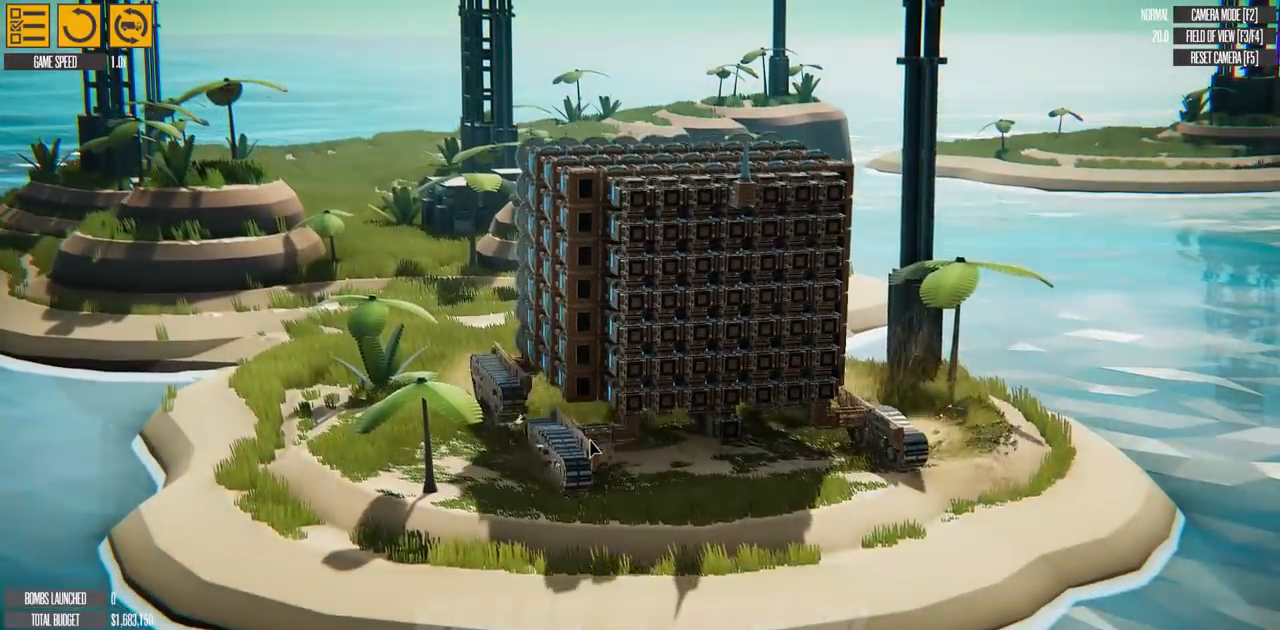
{"keys": [], "events": []}
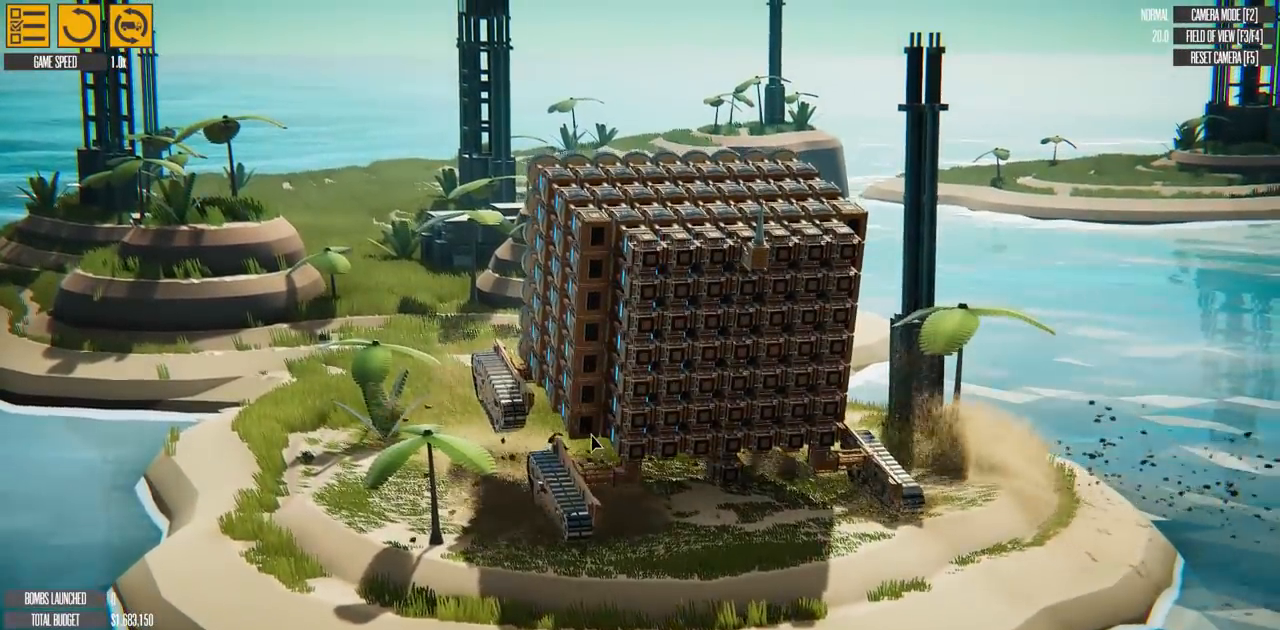
{"keys": ["w"], "events": [[367, "w", "down"]]}
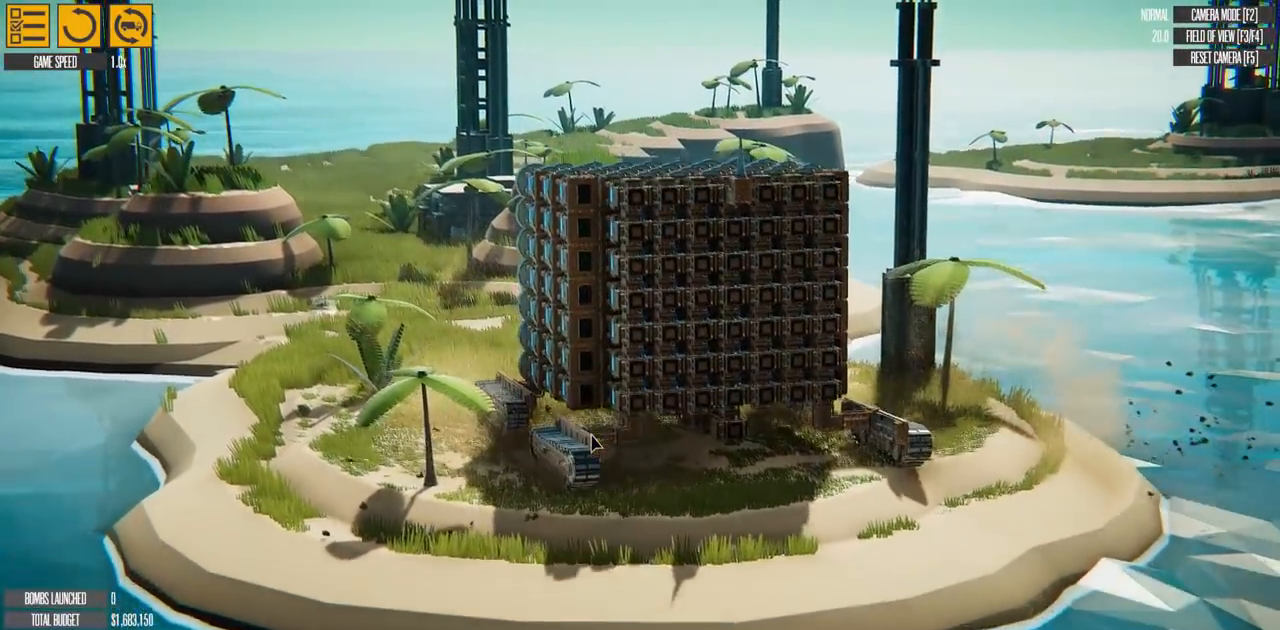
{"keys": ["e"], "events": [[83, "w", "up"], [417, "e", "down"]]}
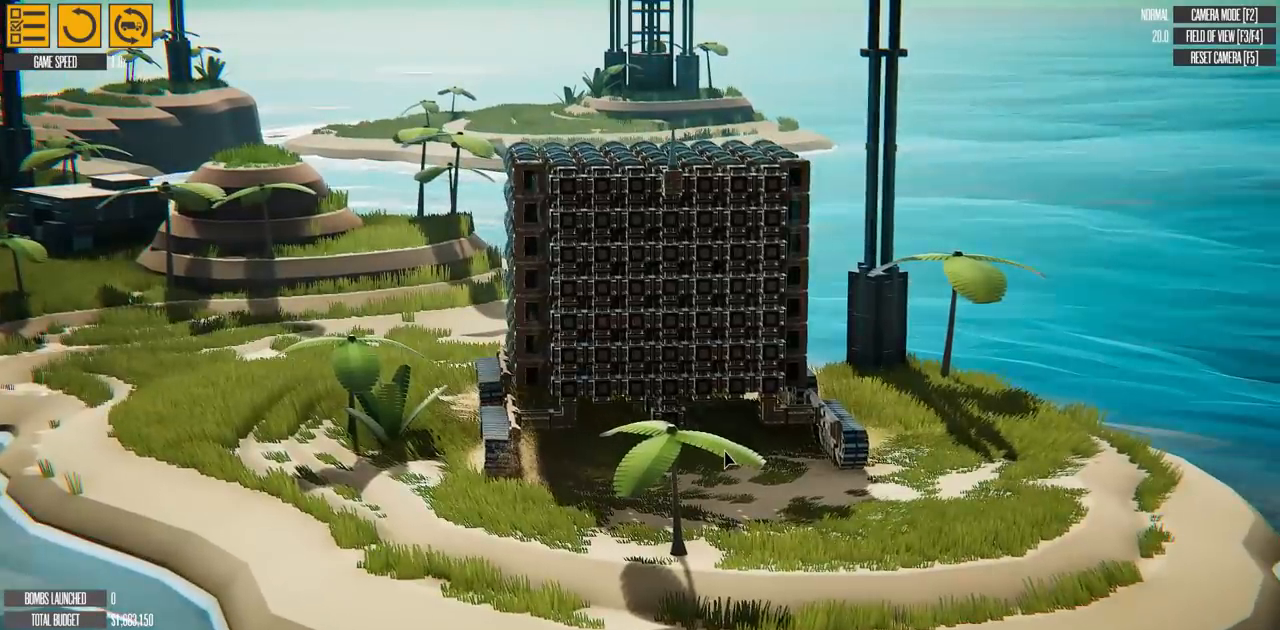
{"keys": ["d"], "events": [[34, "e", "up"], [167, "d", "down"]]}
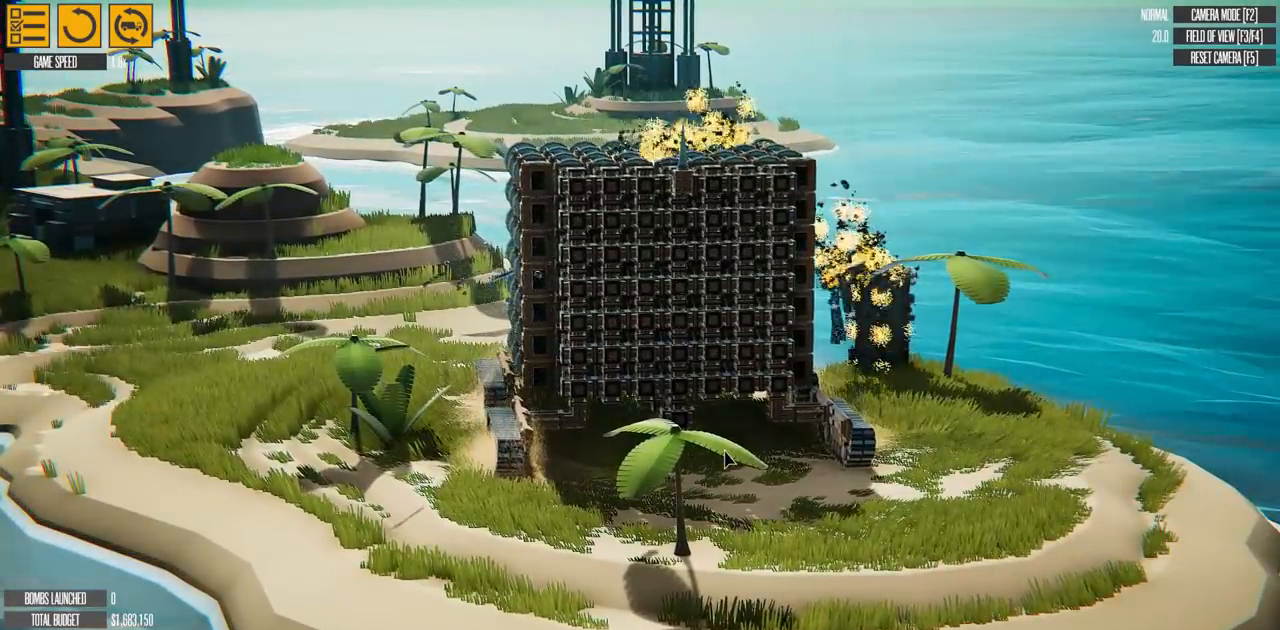
{"keys": ["d"], "events": []}
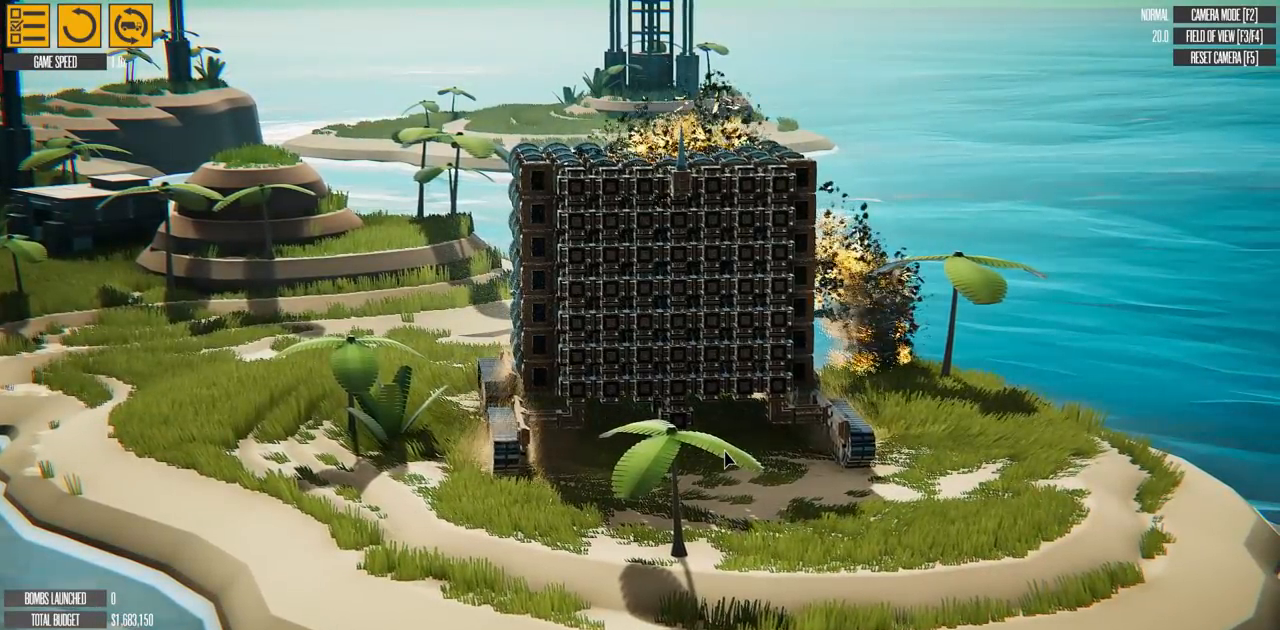
{"keys": [], "events": [[434, "d", "up"]]}
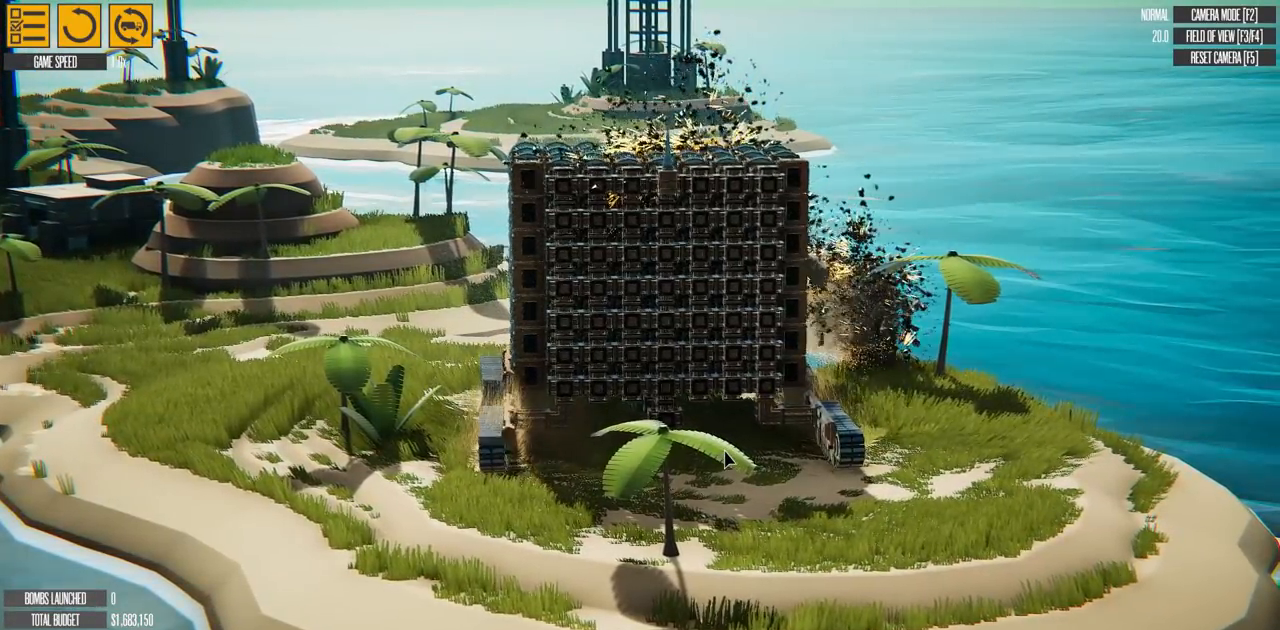
{"keys": [], "events": [[250, "d", "down"], [467, "d", "up"]]}
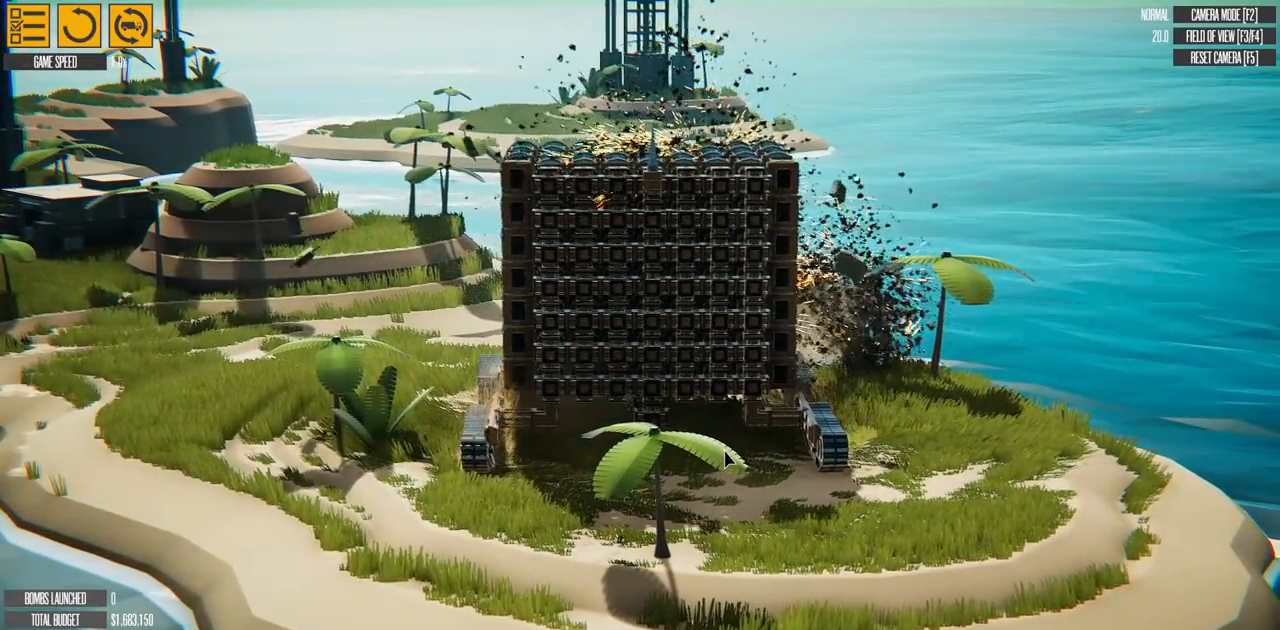
{"keys": [], "events": []}
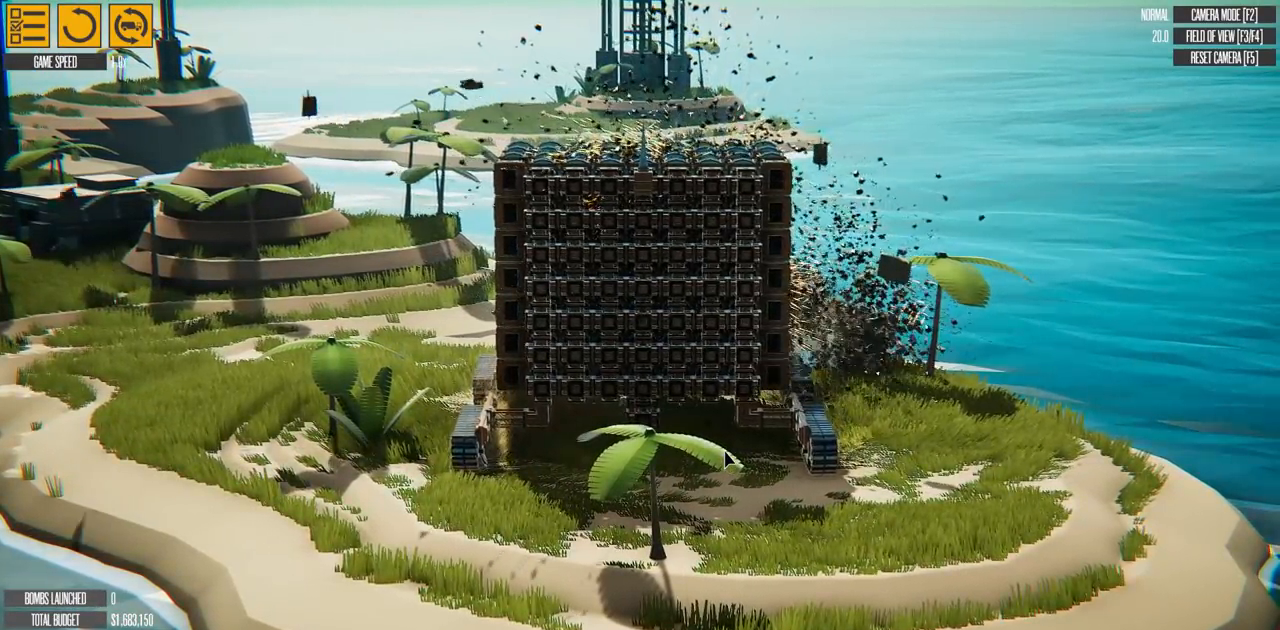
{"keys": ["d"], "events": [[117, "q", "down"], [300, "d", "down"], [350, "q", "up"]]}
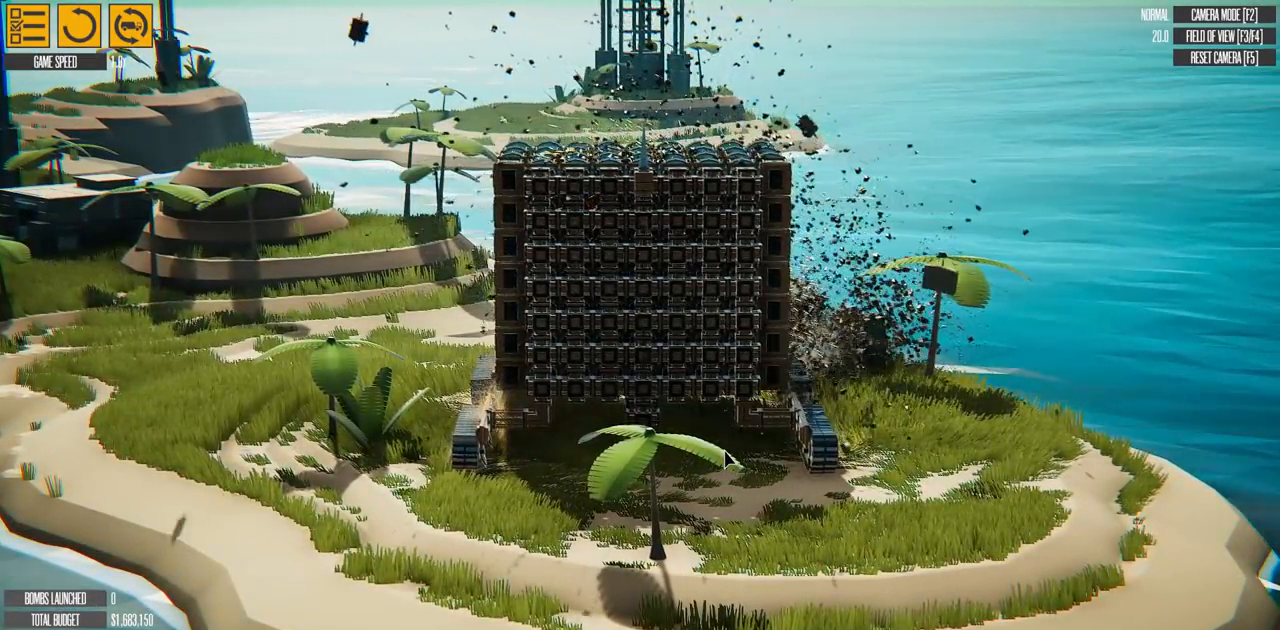
{"keys": ["d"], "events": [[84, "d", "up"], [251, "d", "down"]]}
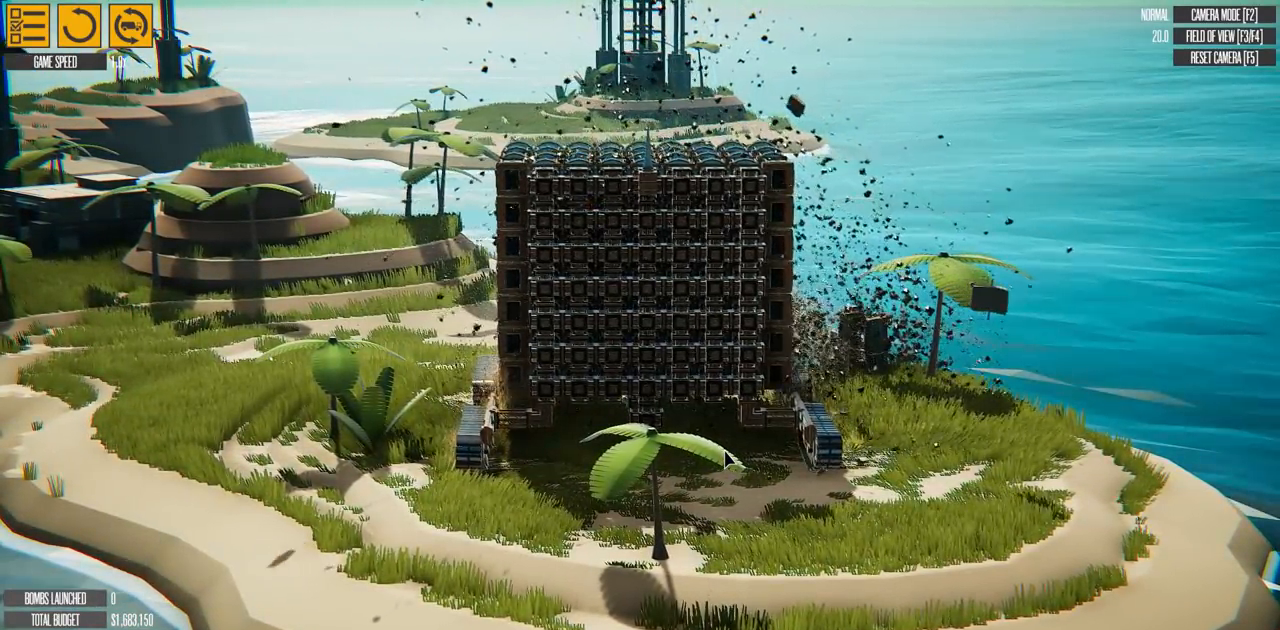
{"keys": [], "events": [[400, "d", "up"]]}
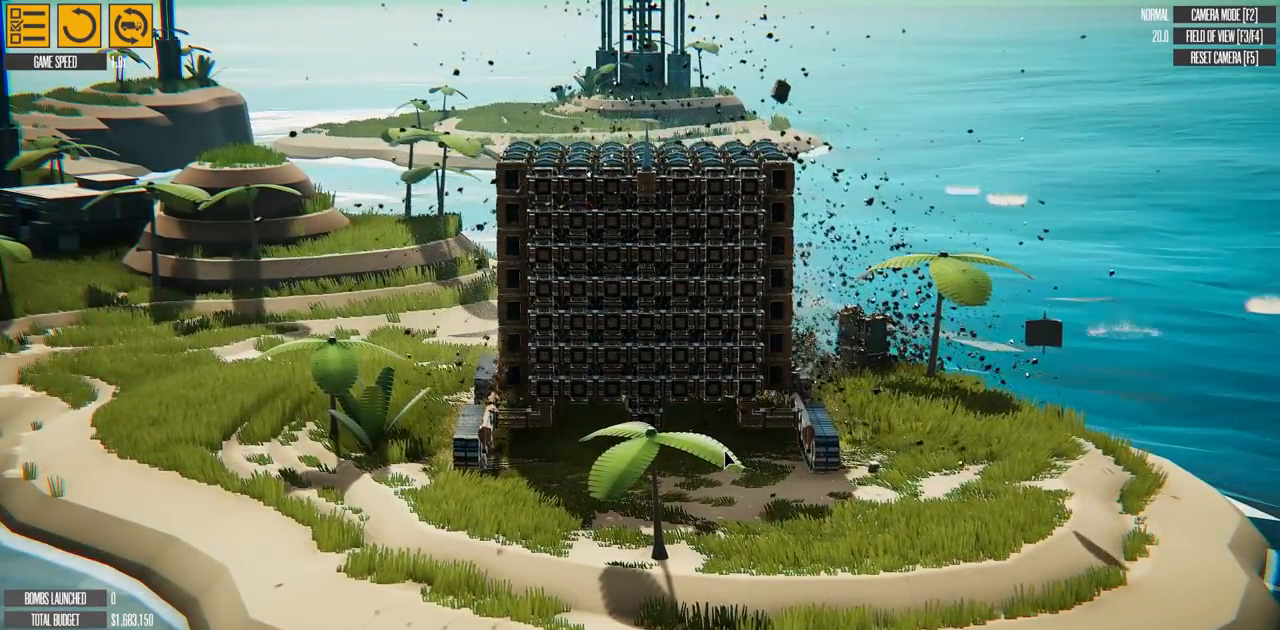
{"keys": [], "events": [[384, "d", "down"], [468, "d", "up"]]}
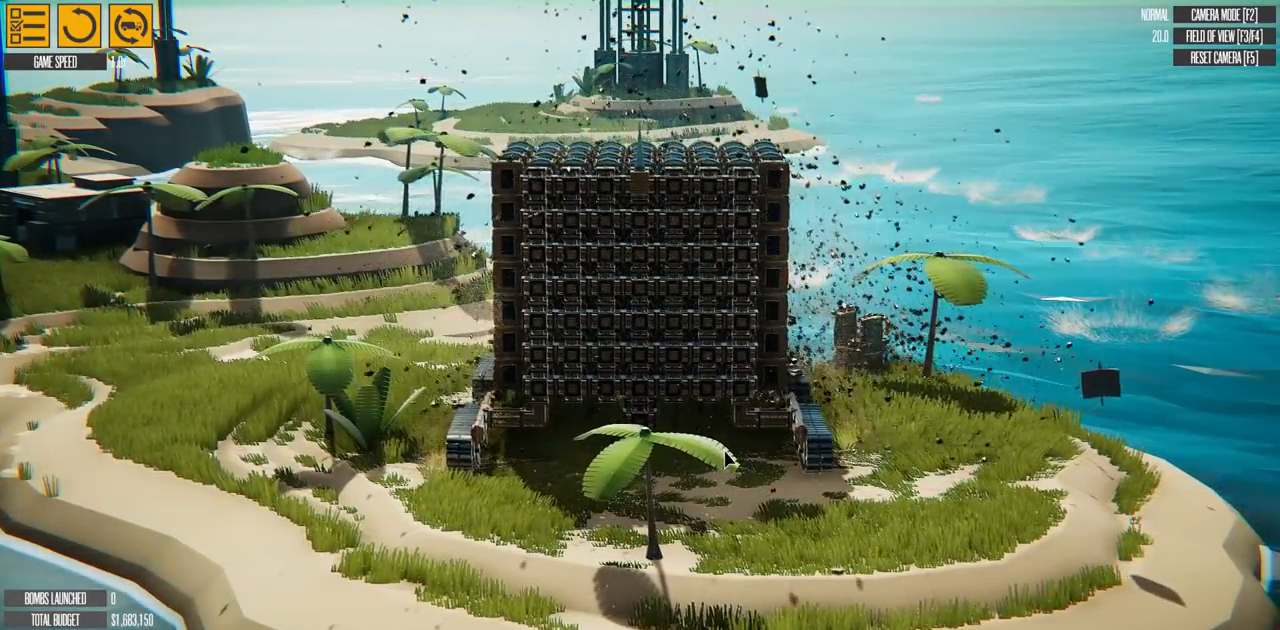
{"keys": ["t"], "events": [[400, "t", "down"]]}
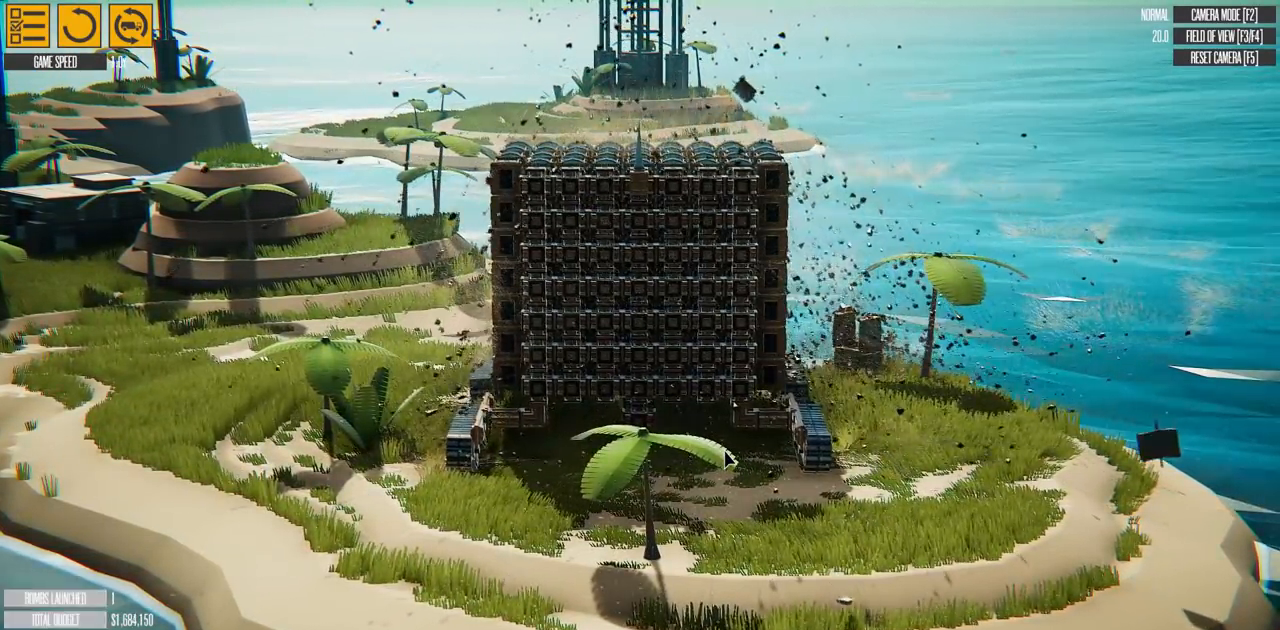
{"keys": ["d"], "events": [[17, "t", "up"], [234, "d", "down"]]}
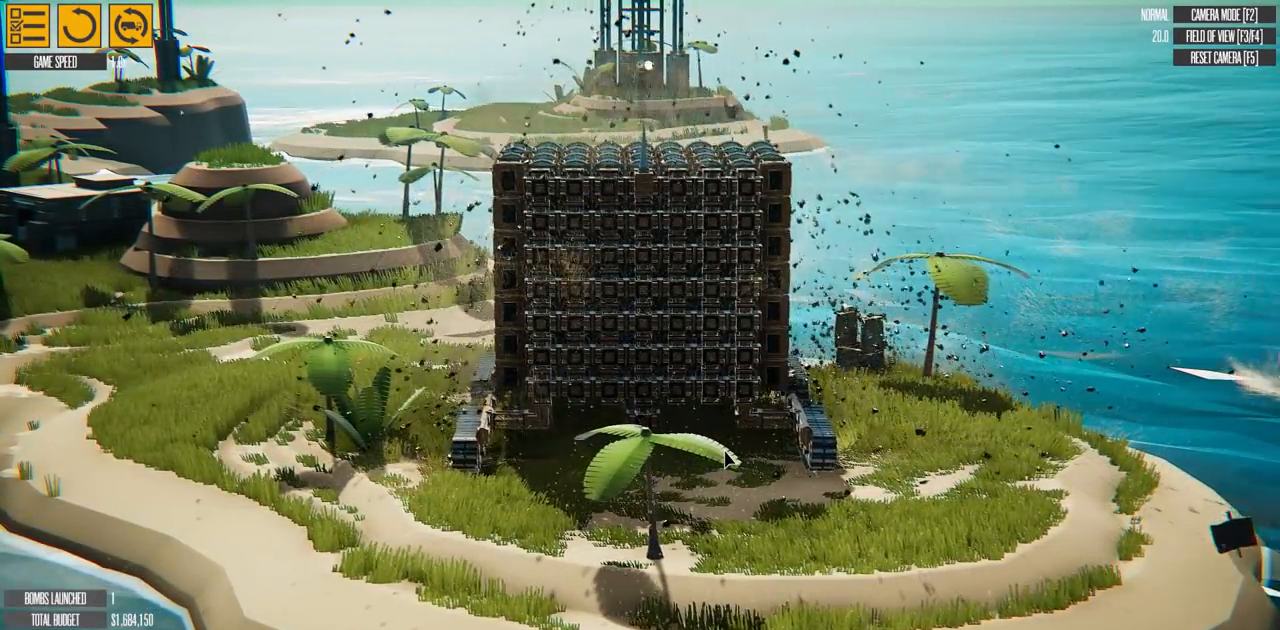
{"keys": [], "events": [[83, "d", "up"]]}
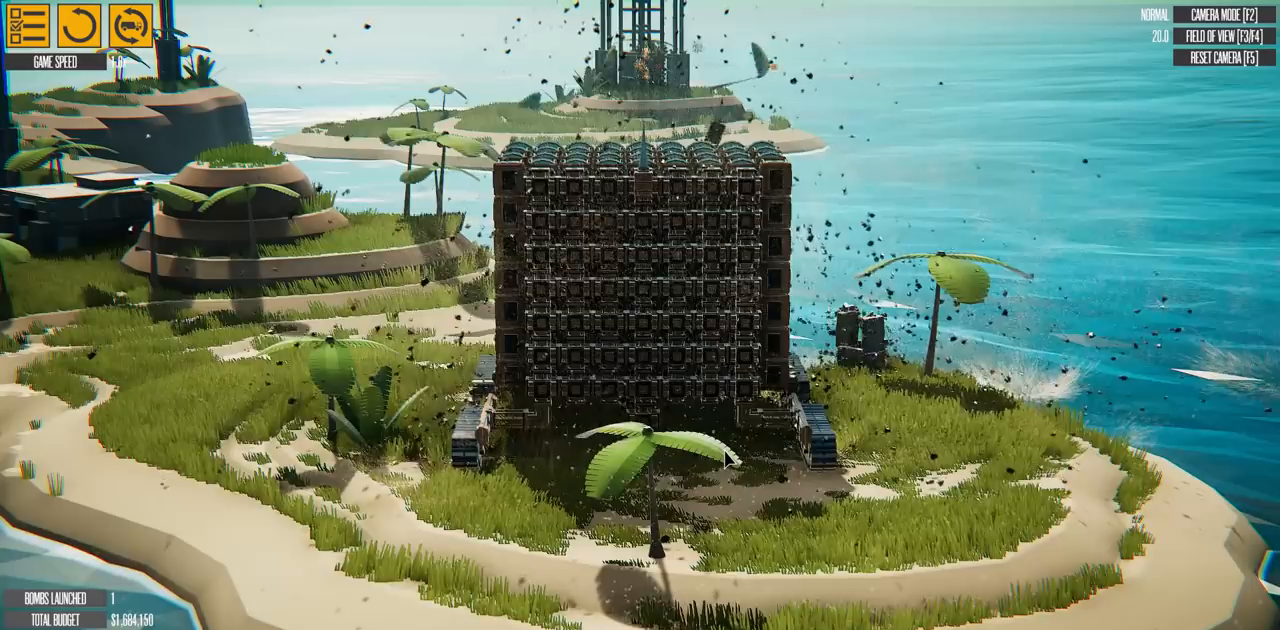
{"keys": [], "events": [[284, "t", "down"], [434, "t", "up"]]}
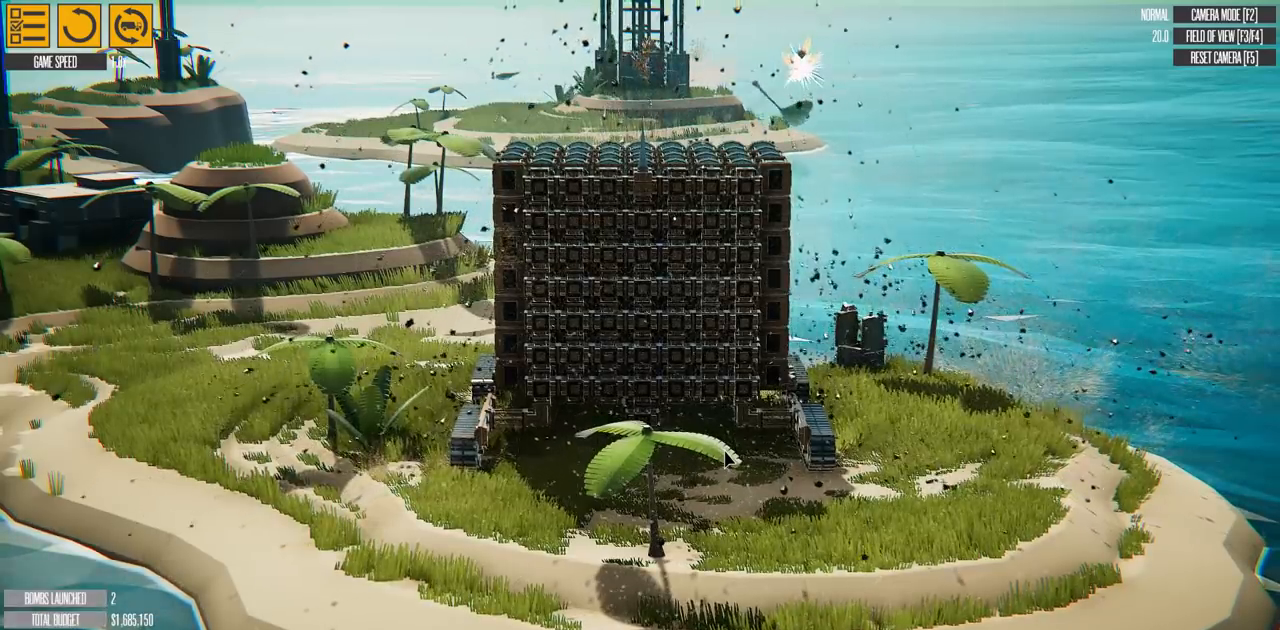
{"keys": [], "events": []}
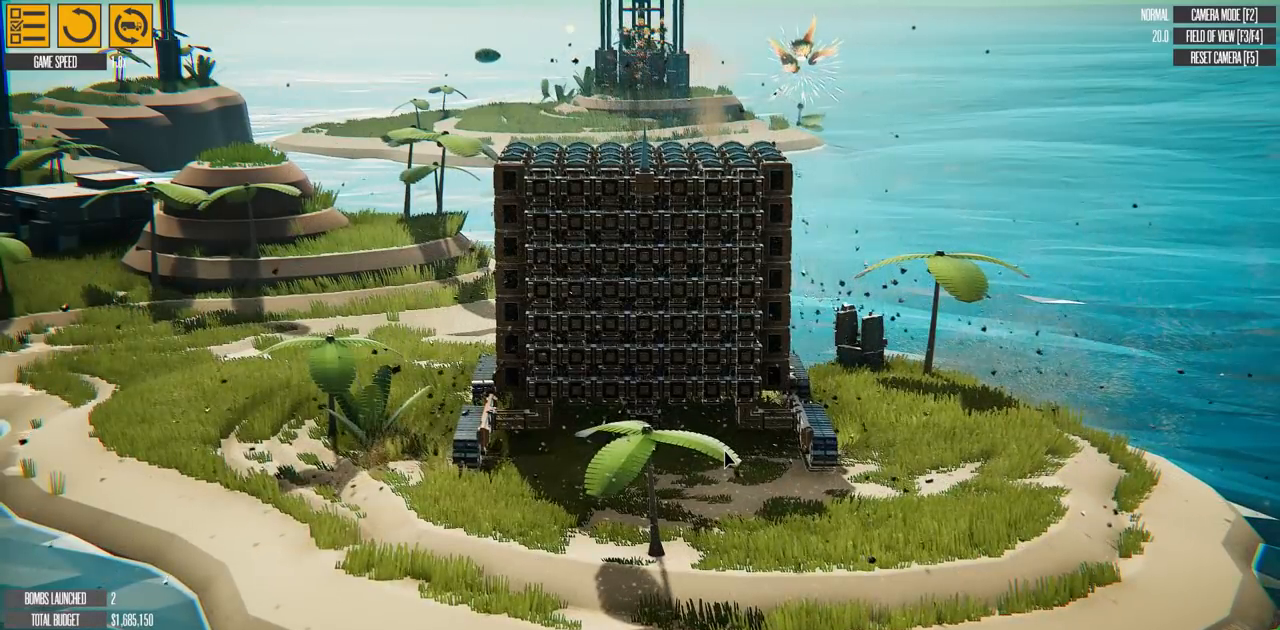
{"keys": [], "events": []}
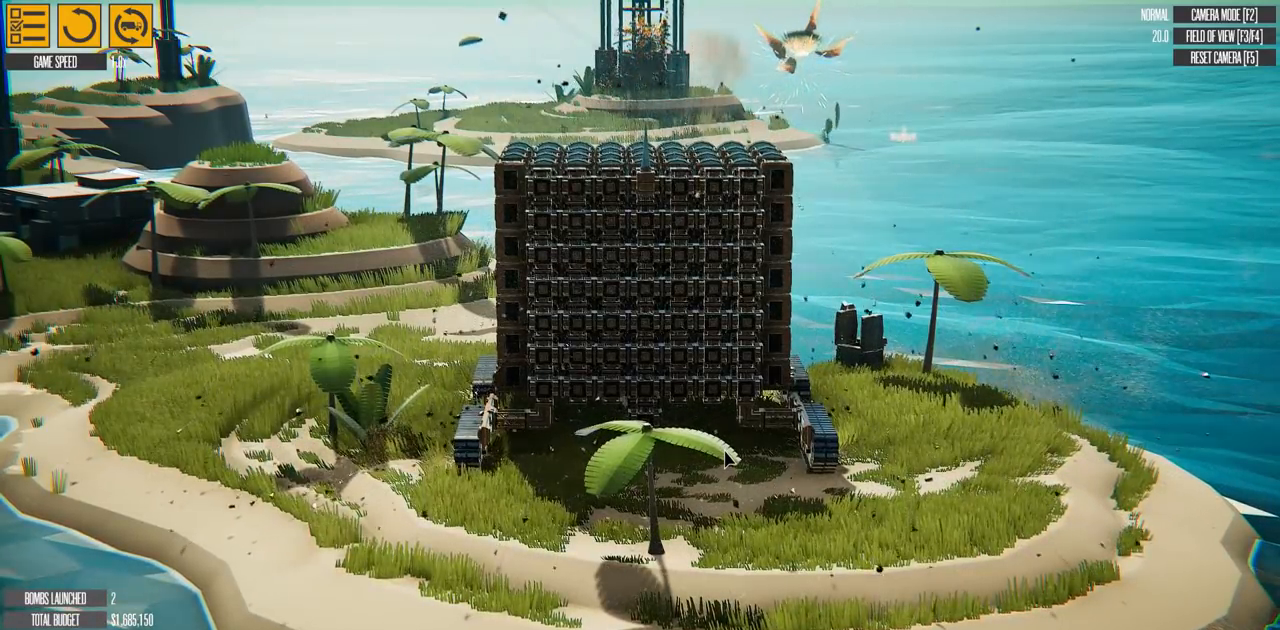
{"keys": [], "events": []}
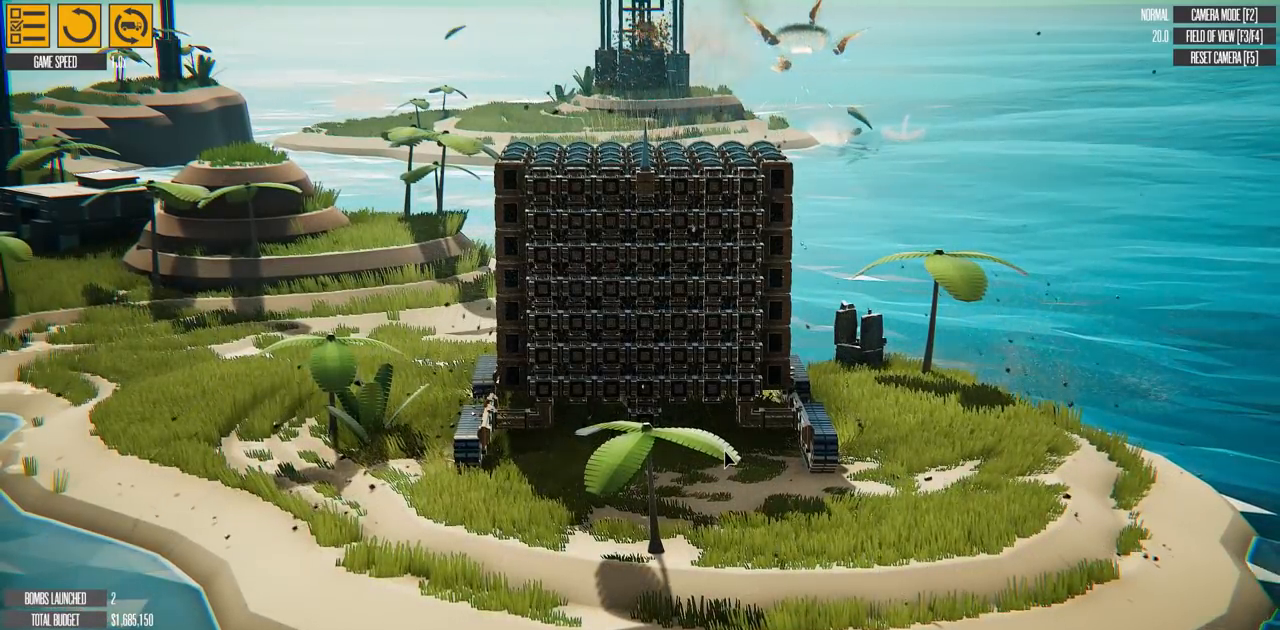
{"keys": [], "events": []}
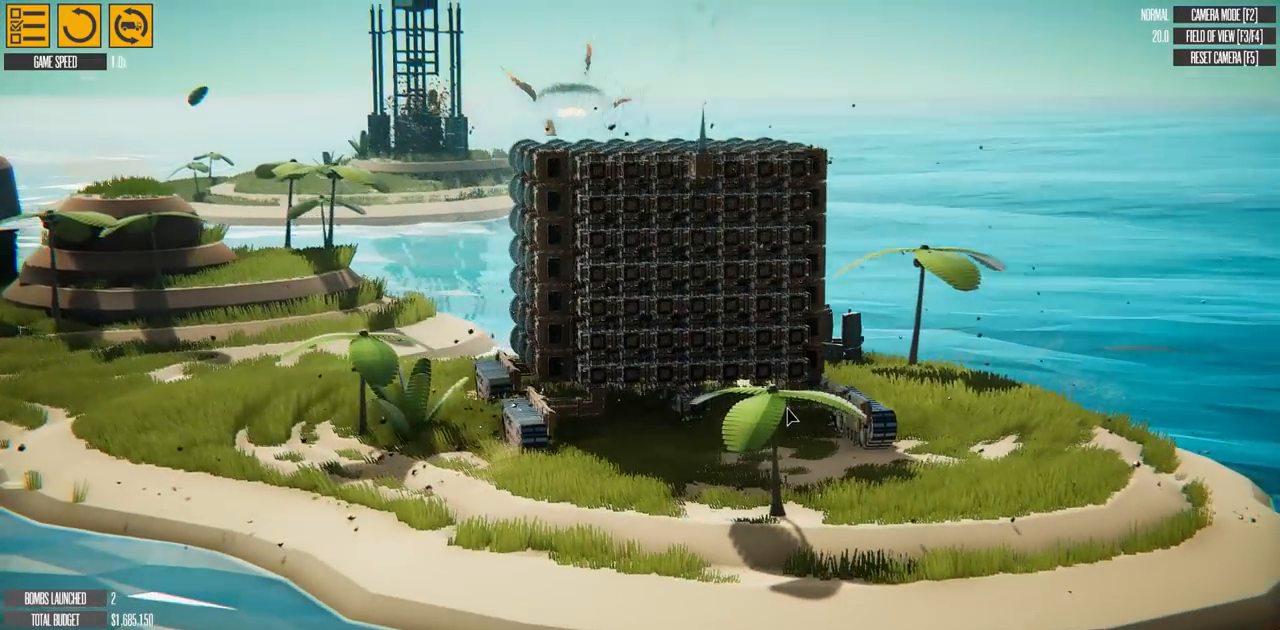
{"keys": ["t"], "events": [[367, "t", "down"]]}
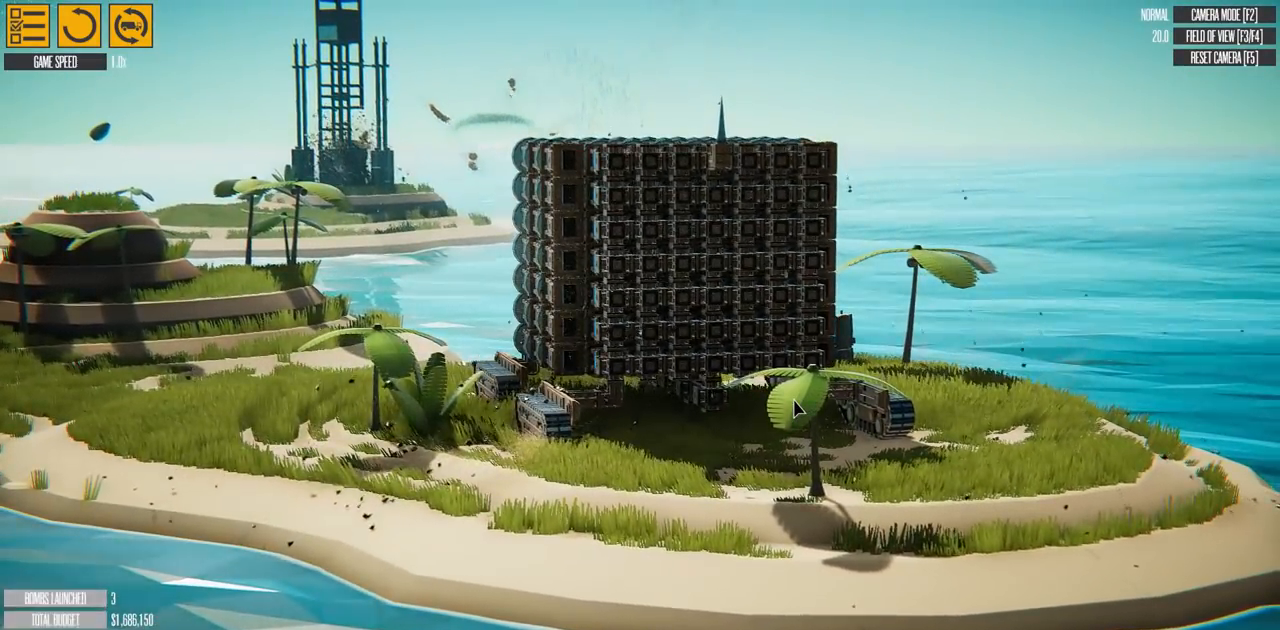
{"keys": [], "events": [[33, "t", "up"]]}
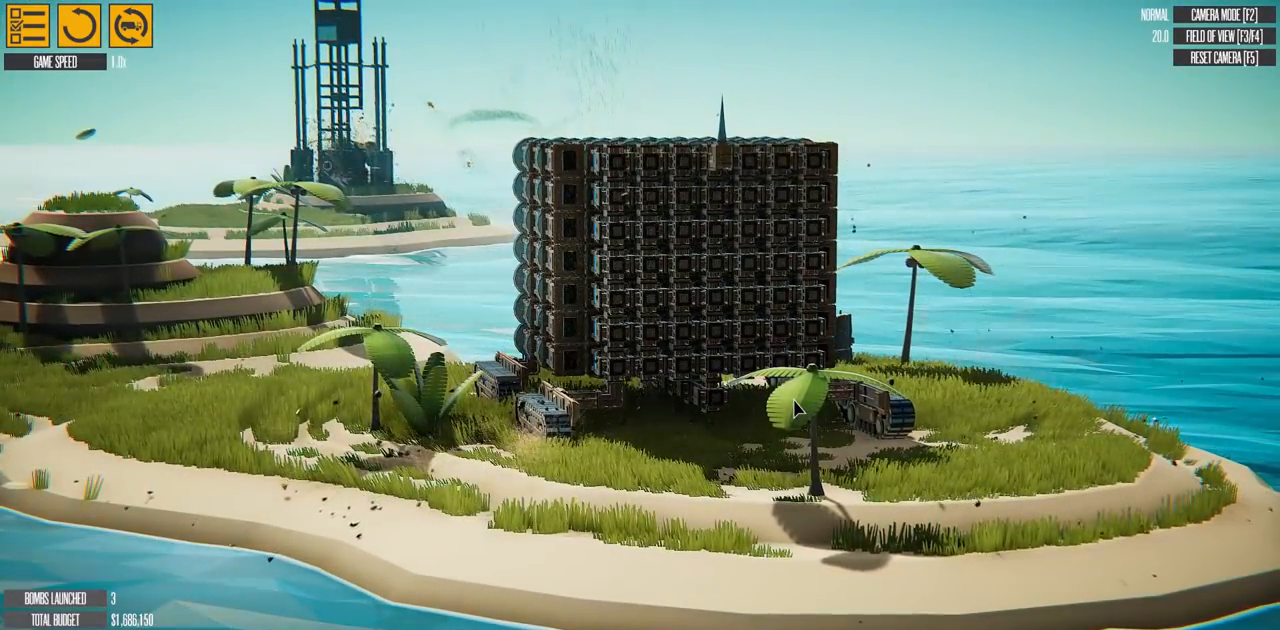
{"keys": [], "events": []}
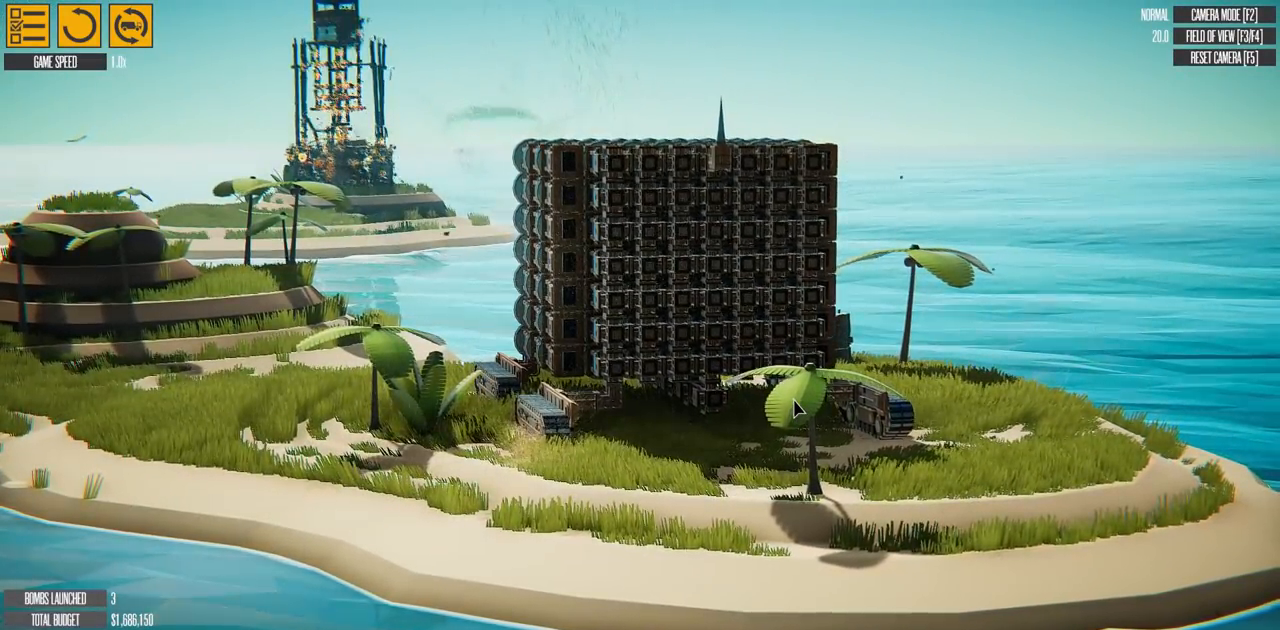
{"keys": [], "events": []}
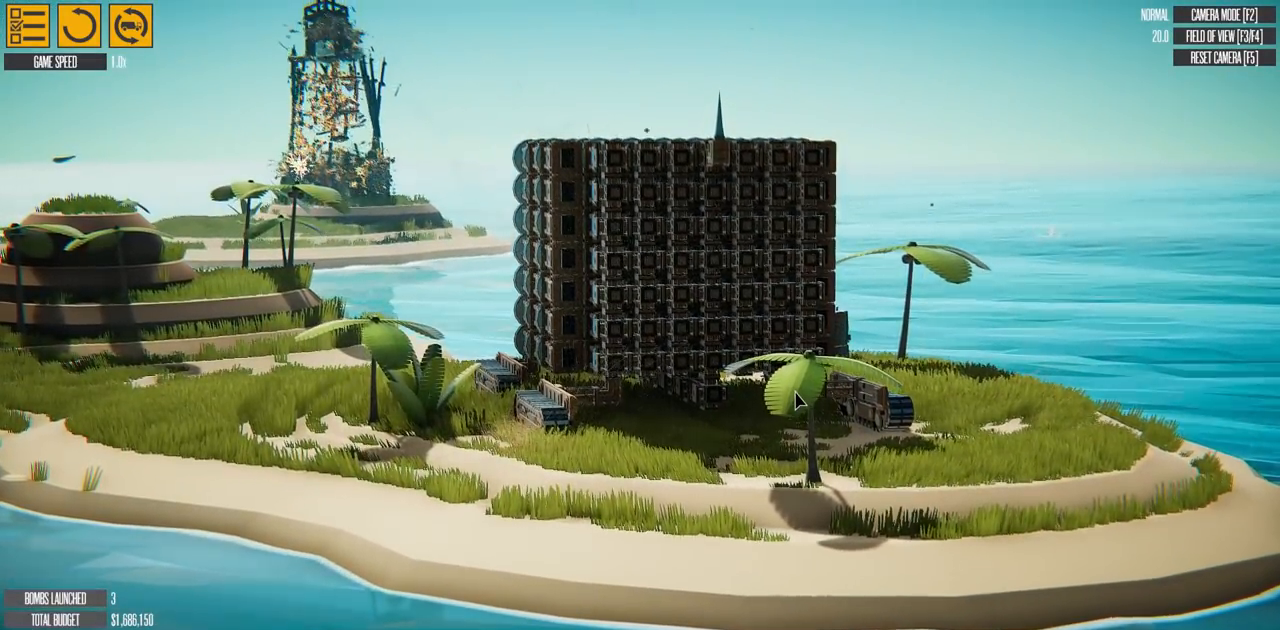
{"keys": [], "events": []}